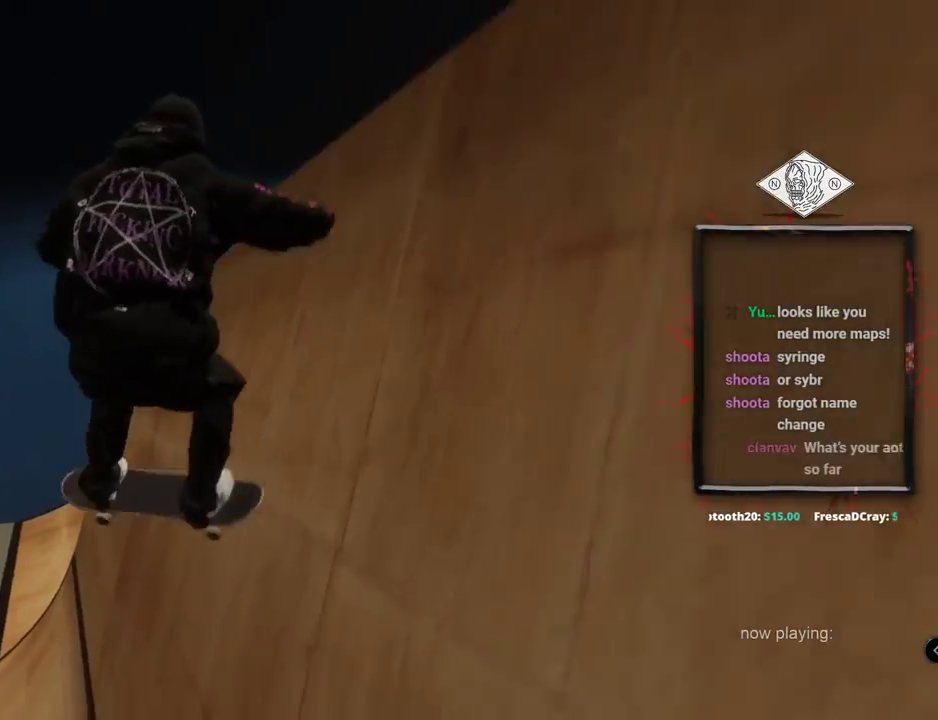
Gameplay with a controller (Xbox layout); each line is a JSON object with the inputs held at the frame after it. "events" lists button and stick changes between this image and that frame as [ms after this image, input, new state], when the widget could be followed in between. Not read: L1 L3 R2 R3.
{"buttons": ["L2"], "left_stick": "center", "right_stick": "center", "events": [[134, "L2", "up"], [501, "L2", "down"]]}
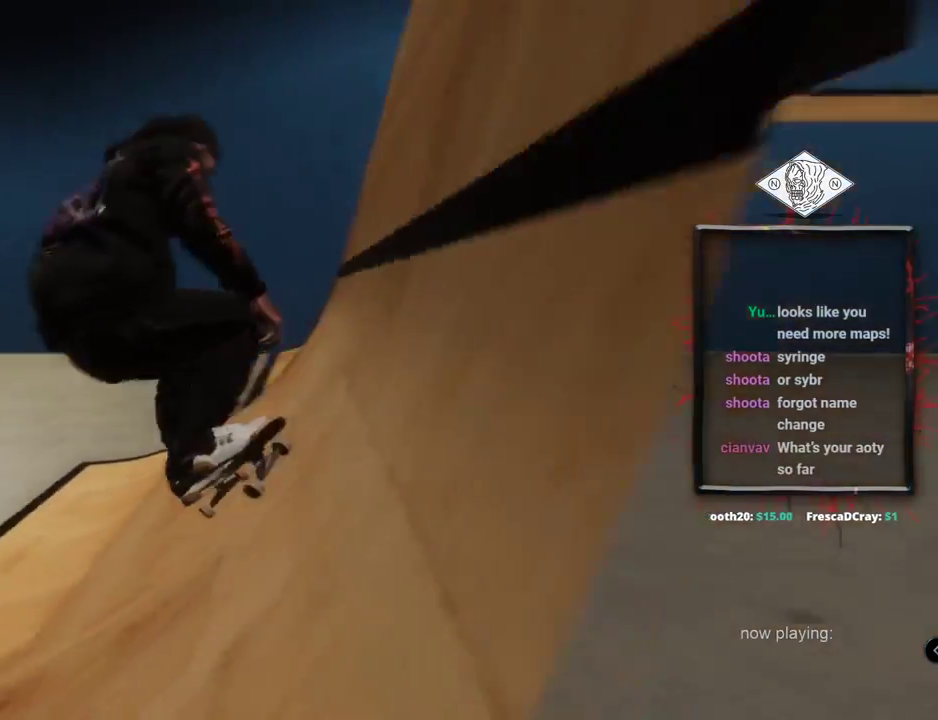
{"buttons": ["L2"], "left_stick": "center", "right_stick": "center", "events": [[367, "L2", "up"], [501, "L2", "down"]]}
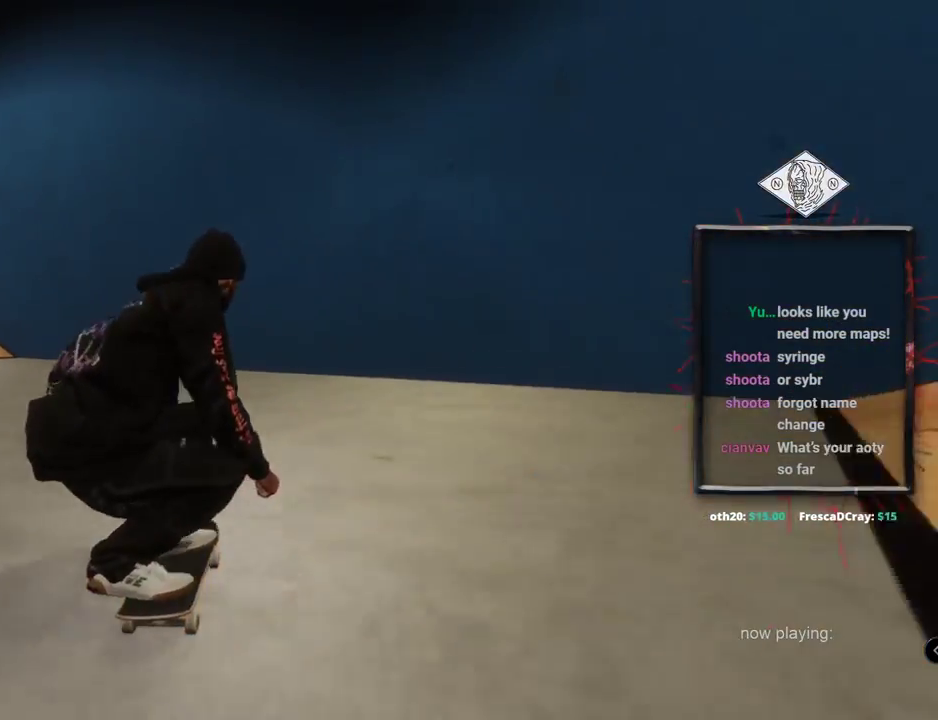
{"buttons": ["A", "L2"], "left_stick": "center", "right_stick": "center", "events": [[50, "A", "down"]]}
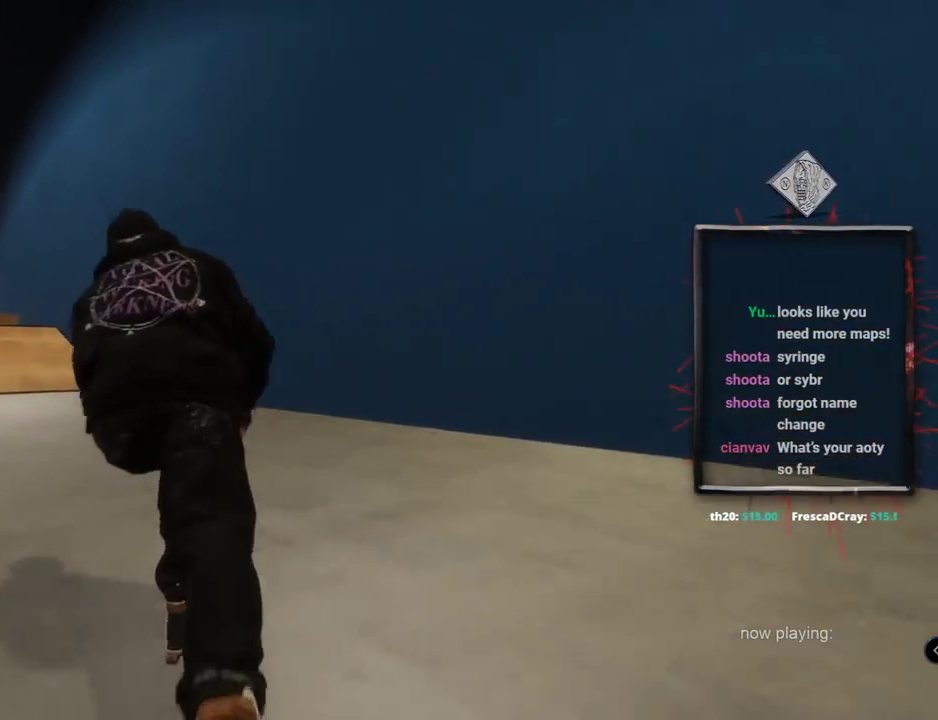
{"buttons": ["A"], "left_stick": "center", "right_stick": "center", "events": [[67, "L2", "up"]]}
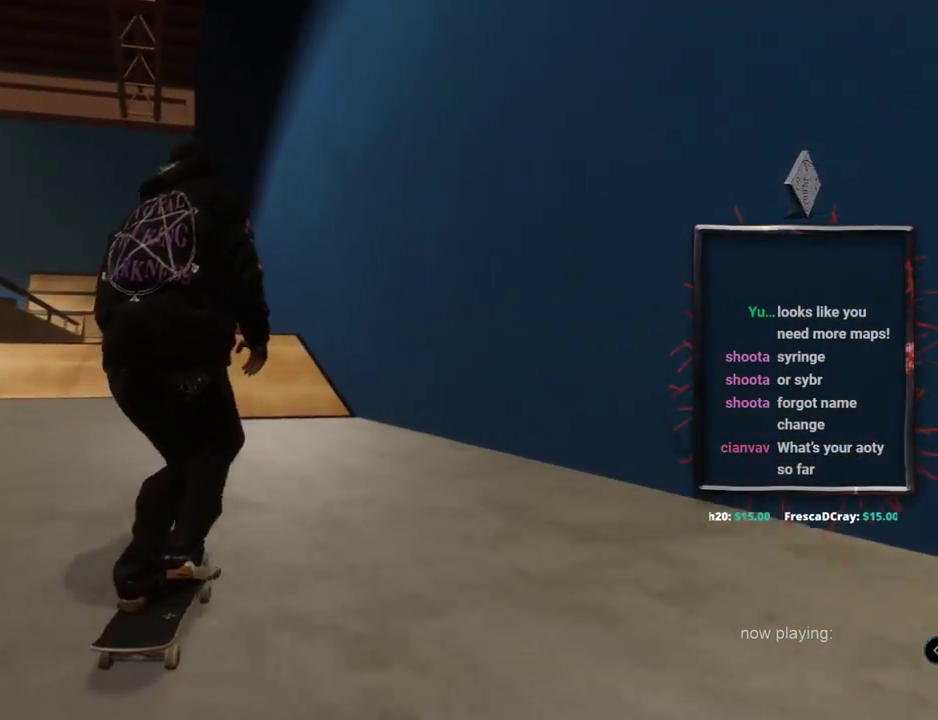
{"buttons": ["A", "L2"], "left_stick": "center", "right_stick": "center", "events": [[151, "L2", "down"]]}